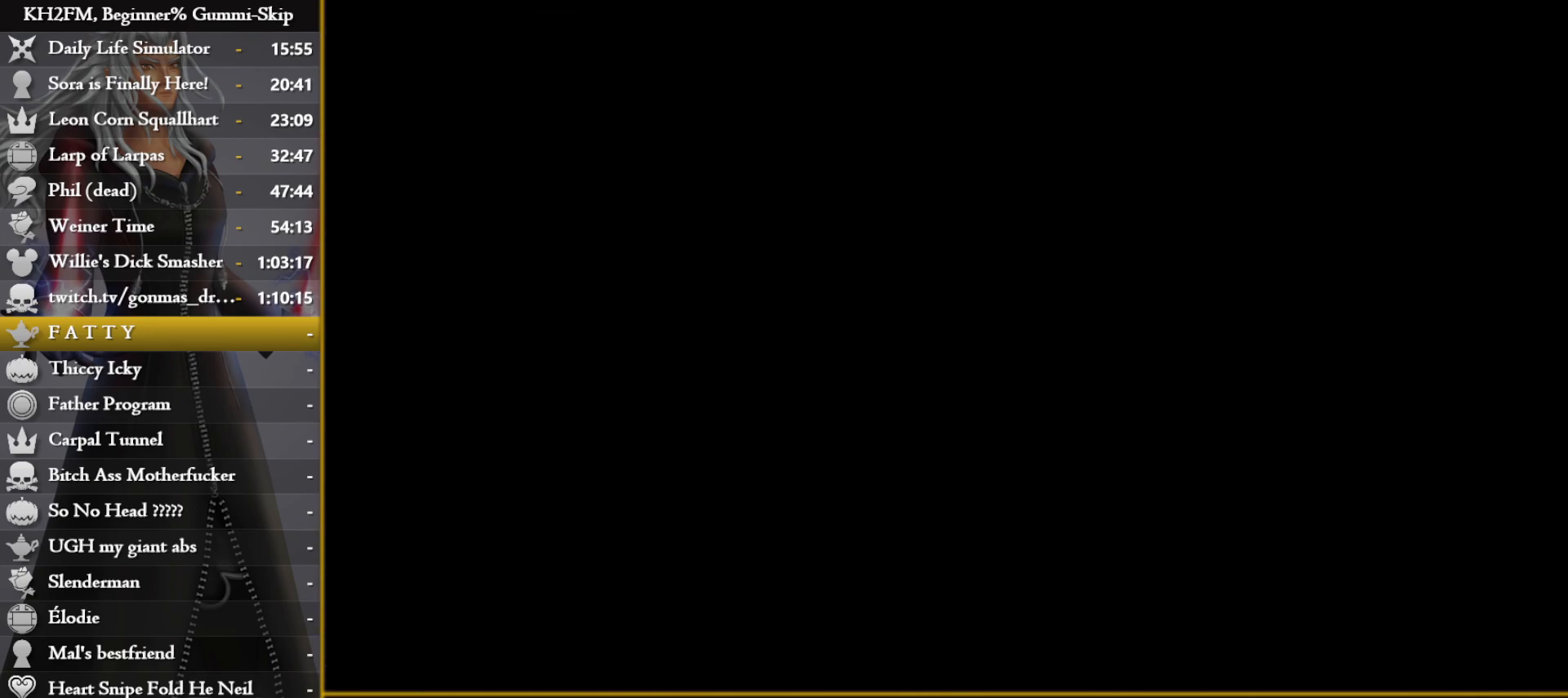
Gameplay with a controller (PlayStation layout); each line is a JSON object with the inputs held at the frame after it. "events" lists button and stick changes between this image and that frame as [ms after this image, input, new state], when the widget could be followed in between.
{"buttons": [], "left_stick": "center", "right_stick": "center", "events": []}
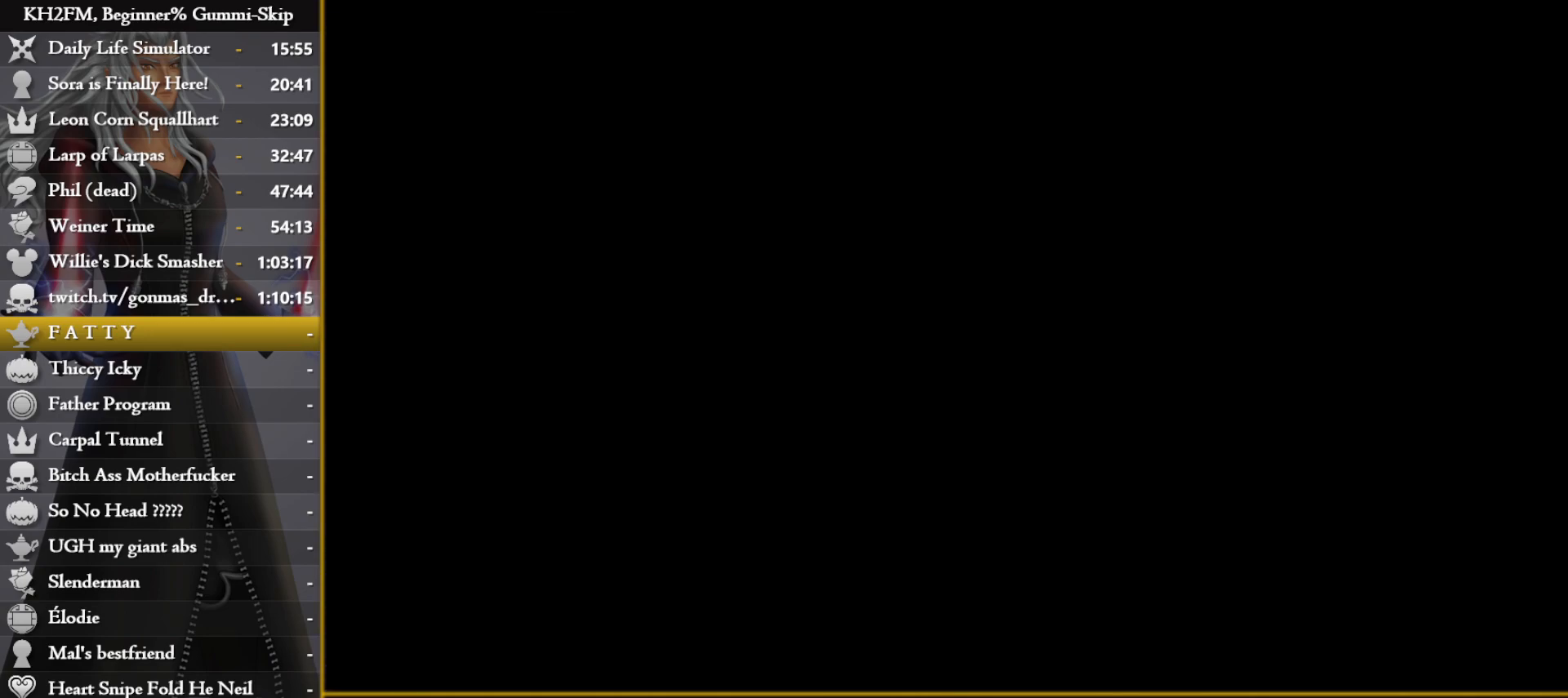
{"buttons": [], "left_stick": "center", "right_stick": "center", "events": []}
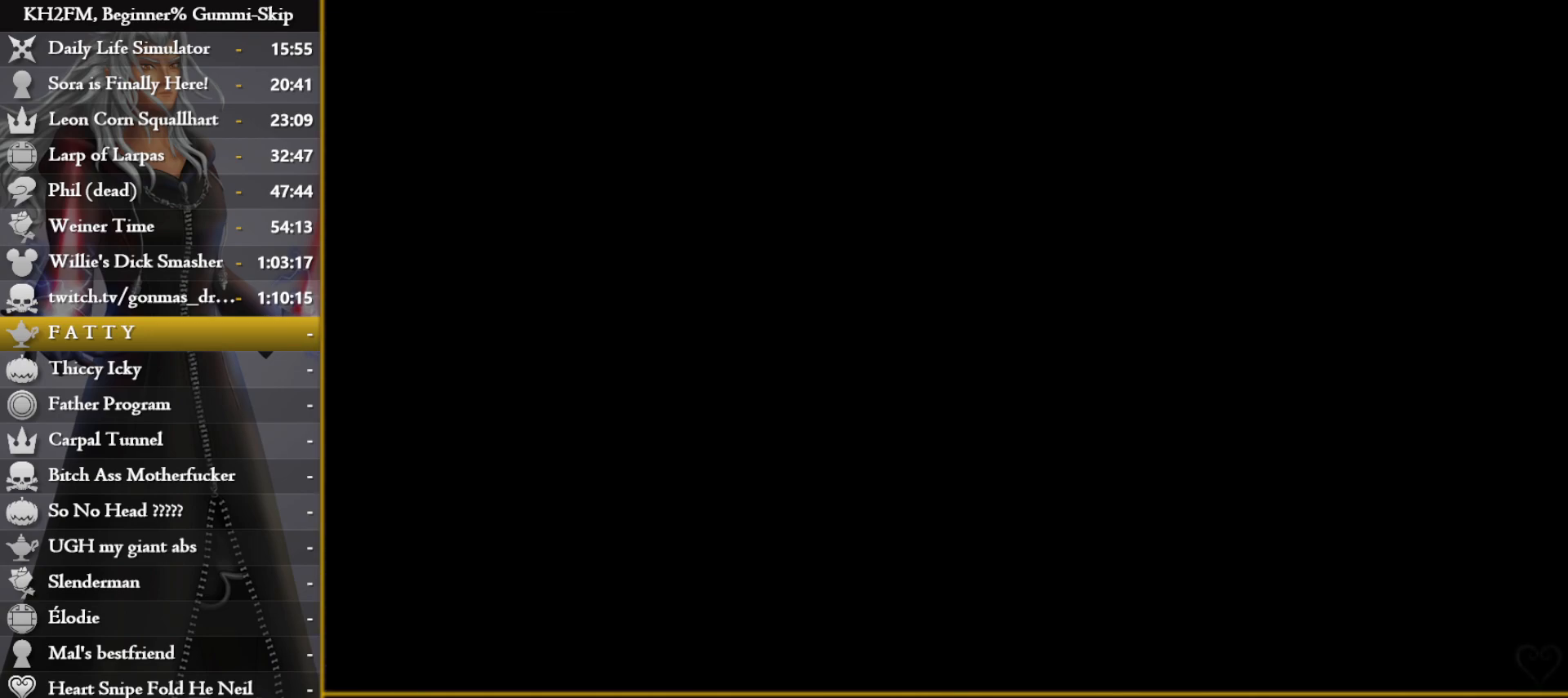
{"buttons": [], "left_stick": "center", "right_stick": "center", "events": []}
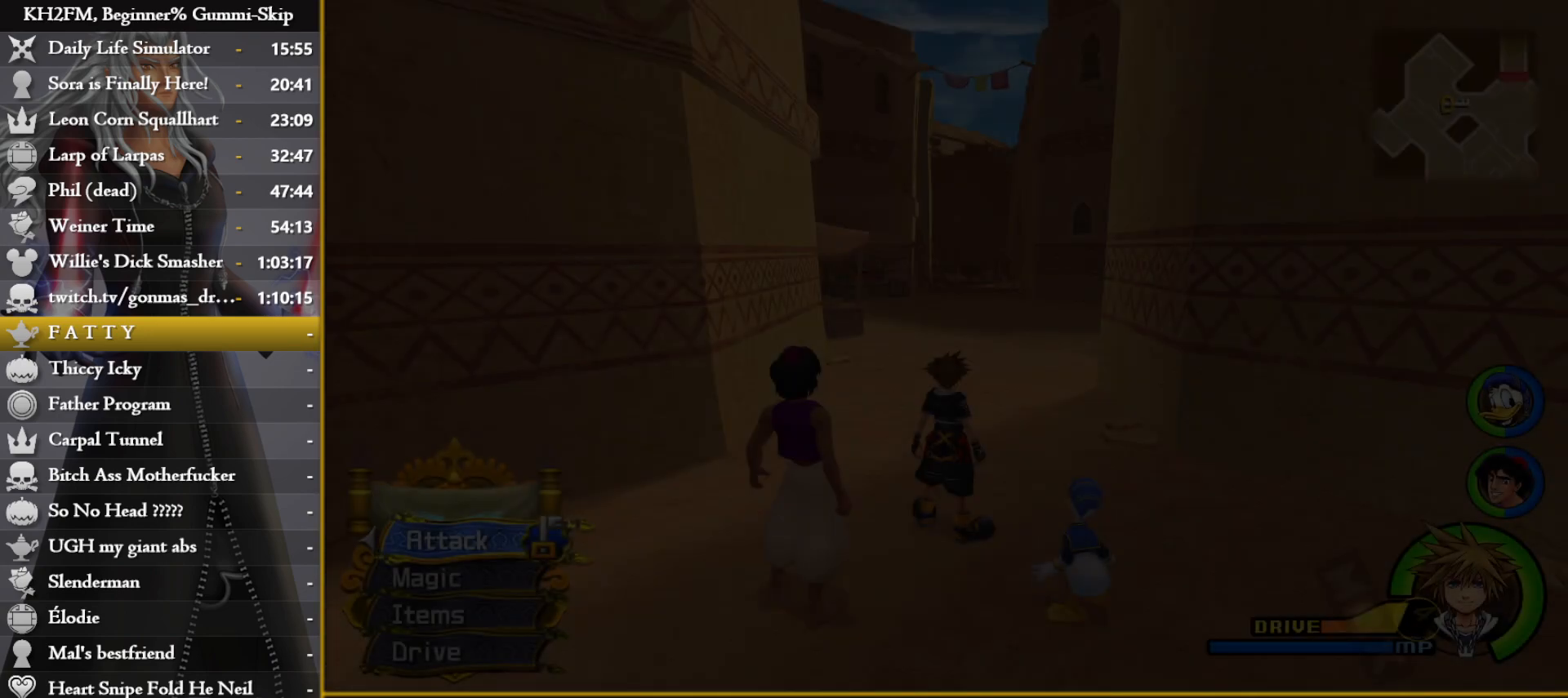
{"buttons": [], "left_stick": "center", "right_stick": "center", "events": []}
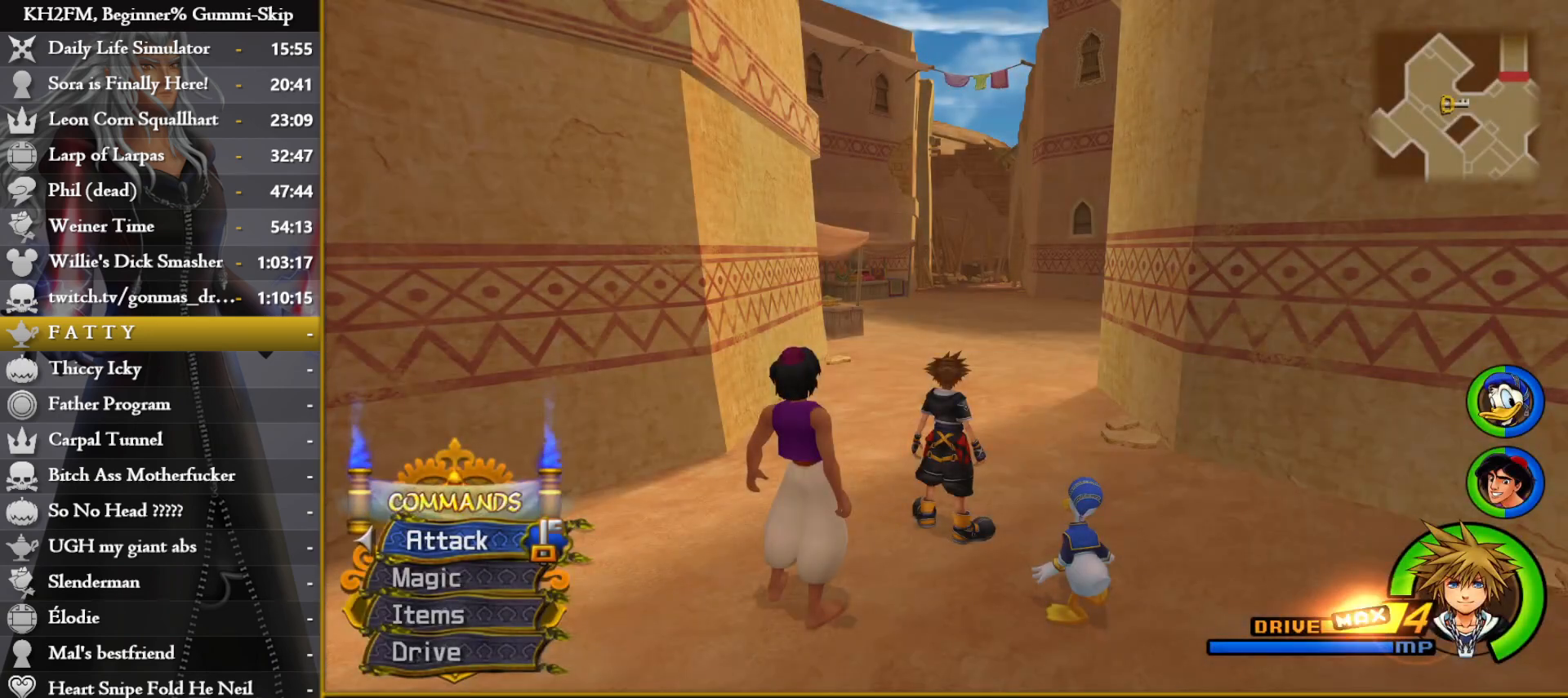
{"buttons": [], "left_stick": "center", "right_stick": "center", "events": []}
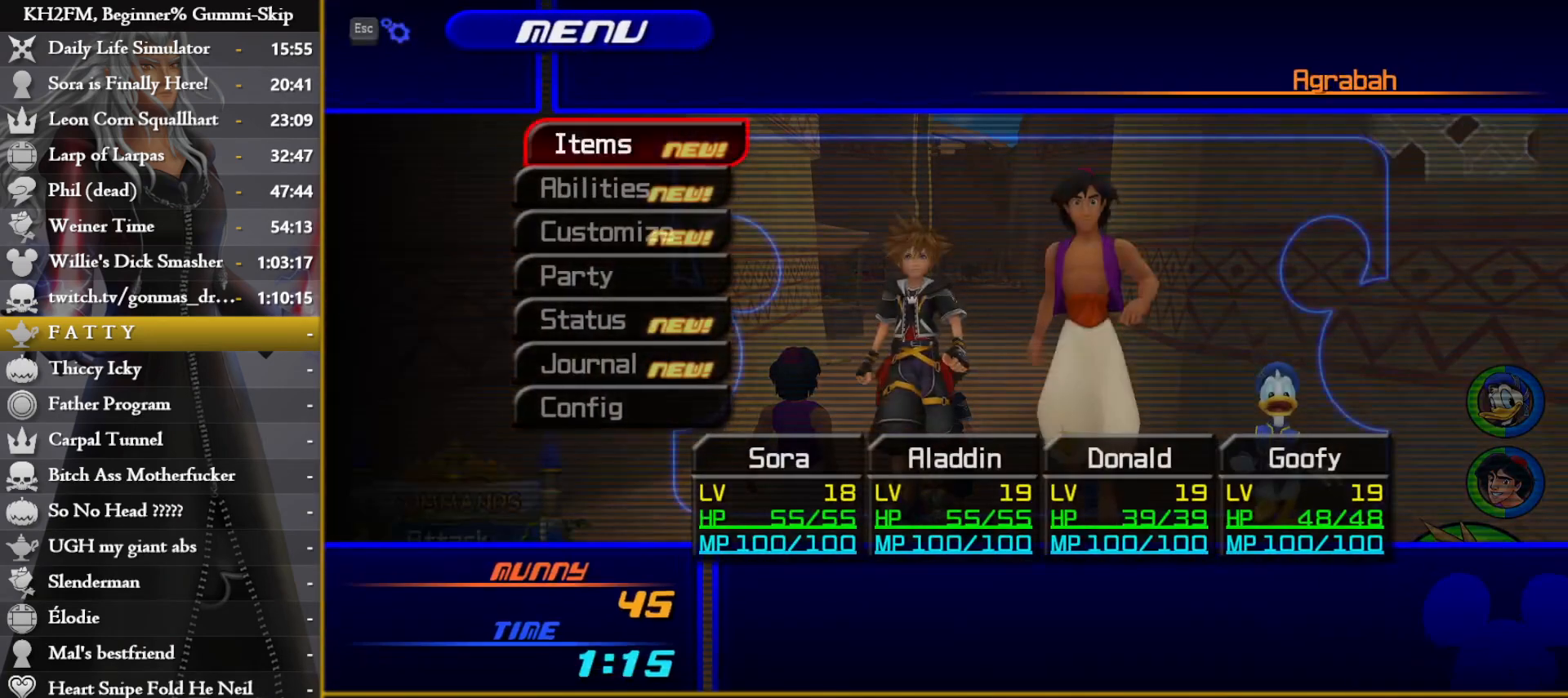
{"buttons": ["DPAD_DOWN"], "left_stick": "center", "right_stick": "center", "events": [[17, "DPAD_DOWN", "down"], [83, "DPAD_DOWN", "up"], [150, "DPAD_DOWN", "down"], [217, "CROSS", "down"], [267, "DPAD_DOWN", "up"], [300, "CROSS", "up"], [350, "DPAD_DOWN", "down"], [433, "DPAD_DOWN", "up"], [500, "DPAD_DOWN", "down"]]}
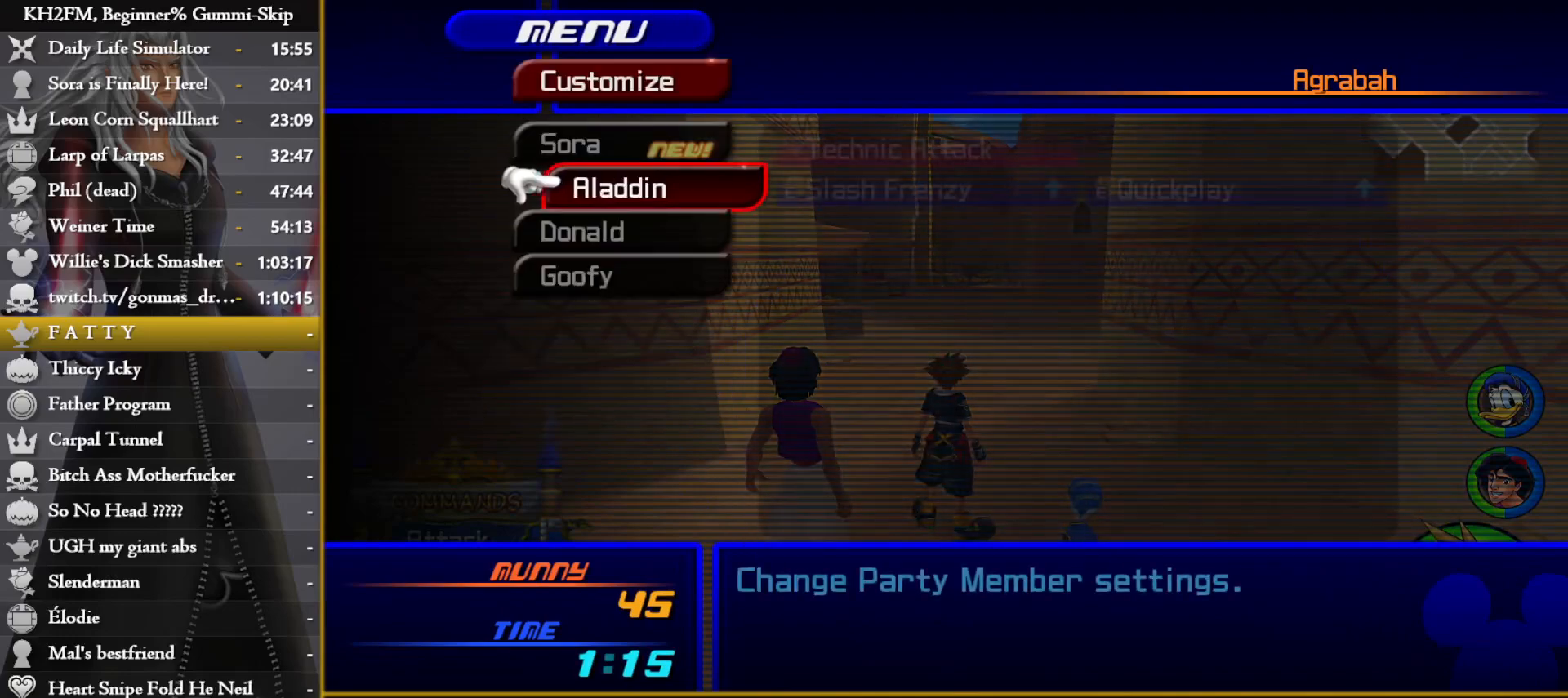
{"buttons": ["DPAD_UP"], "left_stick": "center", "right_stick": "center", "events": [[100, "DPAD_DOWN", "up"], [383, "CROSS", "down"], [450, "DPAD_UP", "down"], [467, "CROSS", "up"]]}
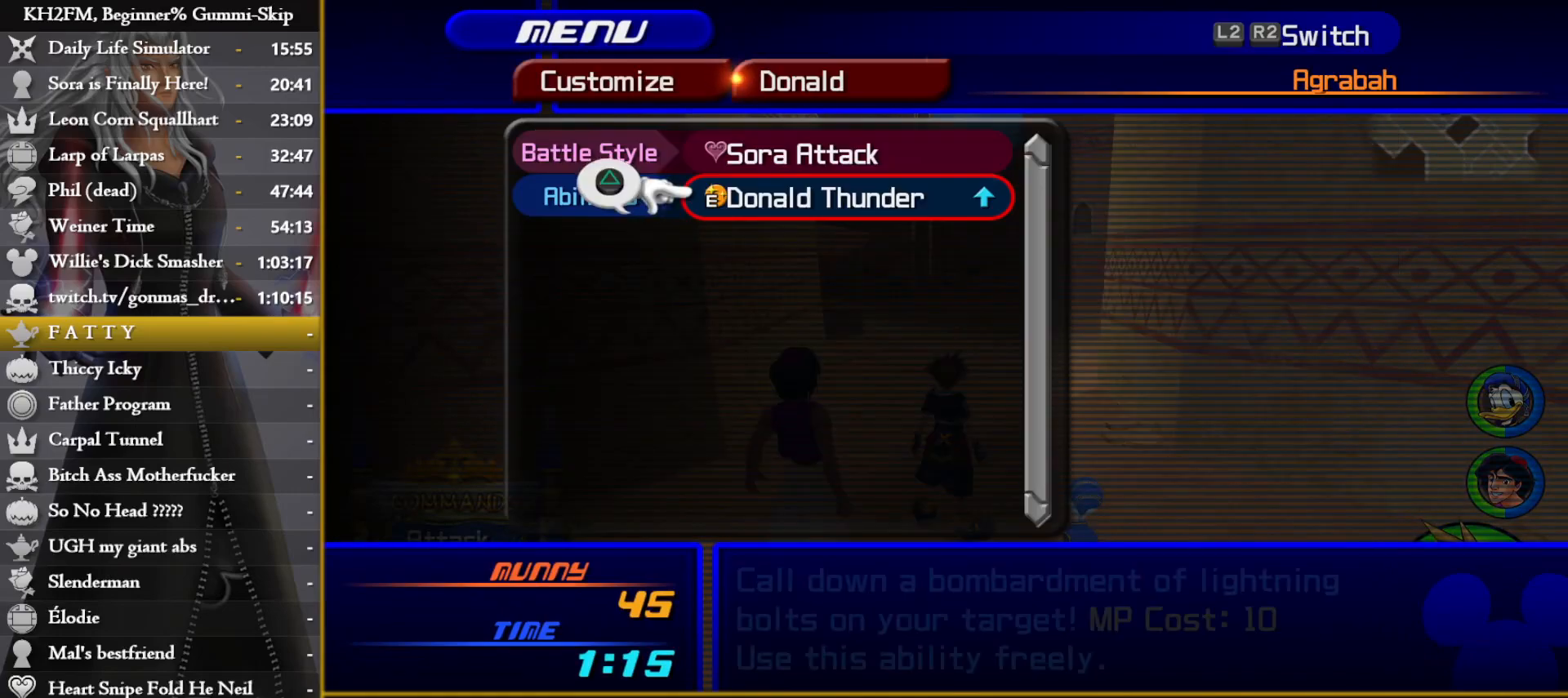
{"buttons": [], "left_stick": "center", "right_stick": "center", "events": [[17, "DPAD_UP", "up"], [133, "CIRCLE", "down"], [250, "CIRCLE", "up"]]}
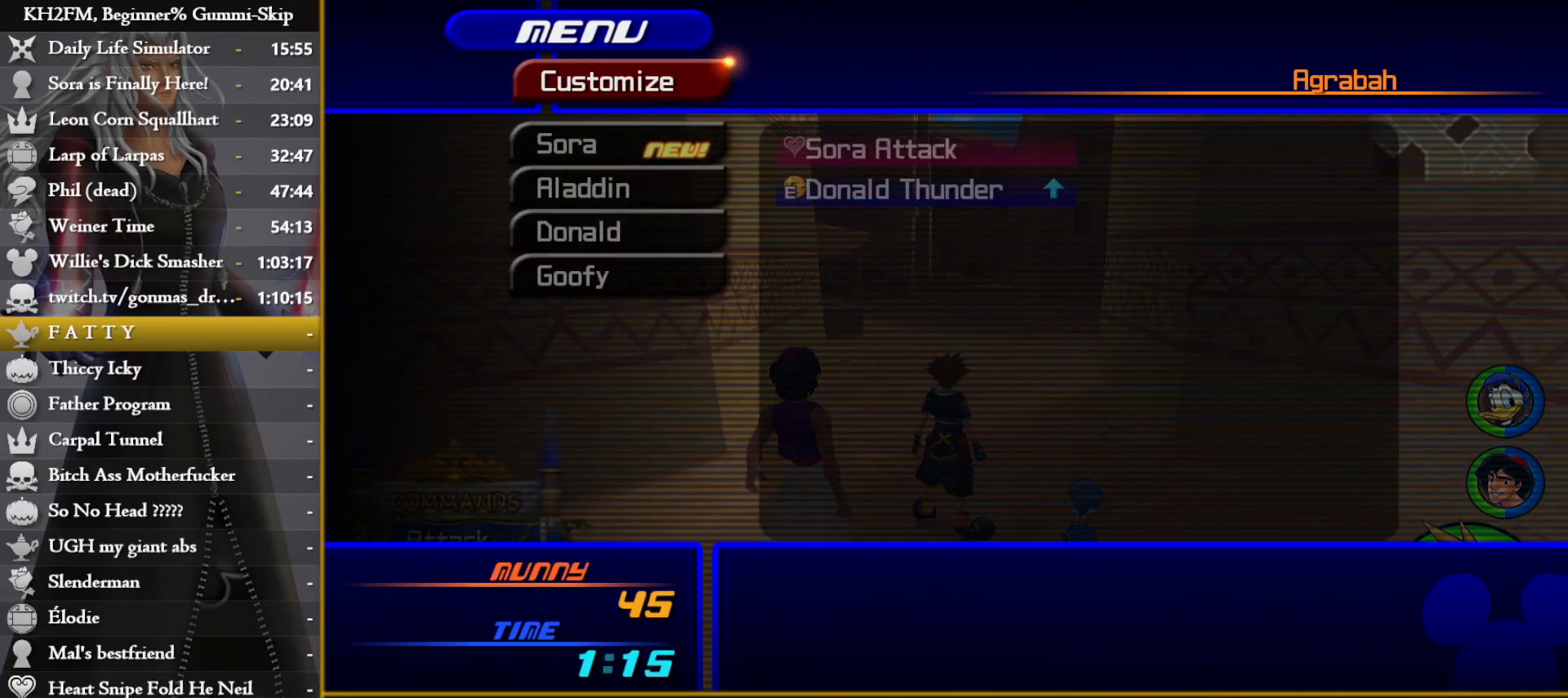
{"buttons": ["TRIANGLE"], "left_stick": "center", "right_stick": "center", "events": [[67, "DPAD_UP", "down"], [117, "CROSS", "down"], [150, "DPAD_UP", "up"], [217, "CROSS", "up"], [433, "TRIANGLE", "down"]]}
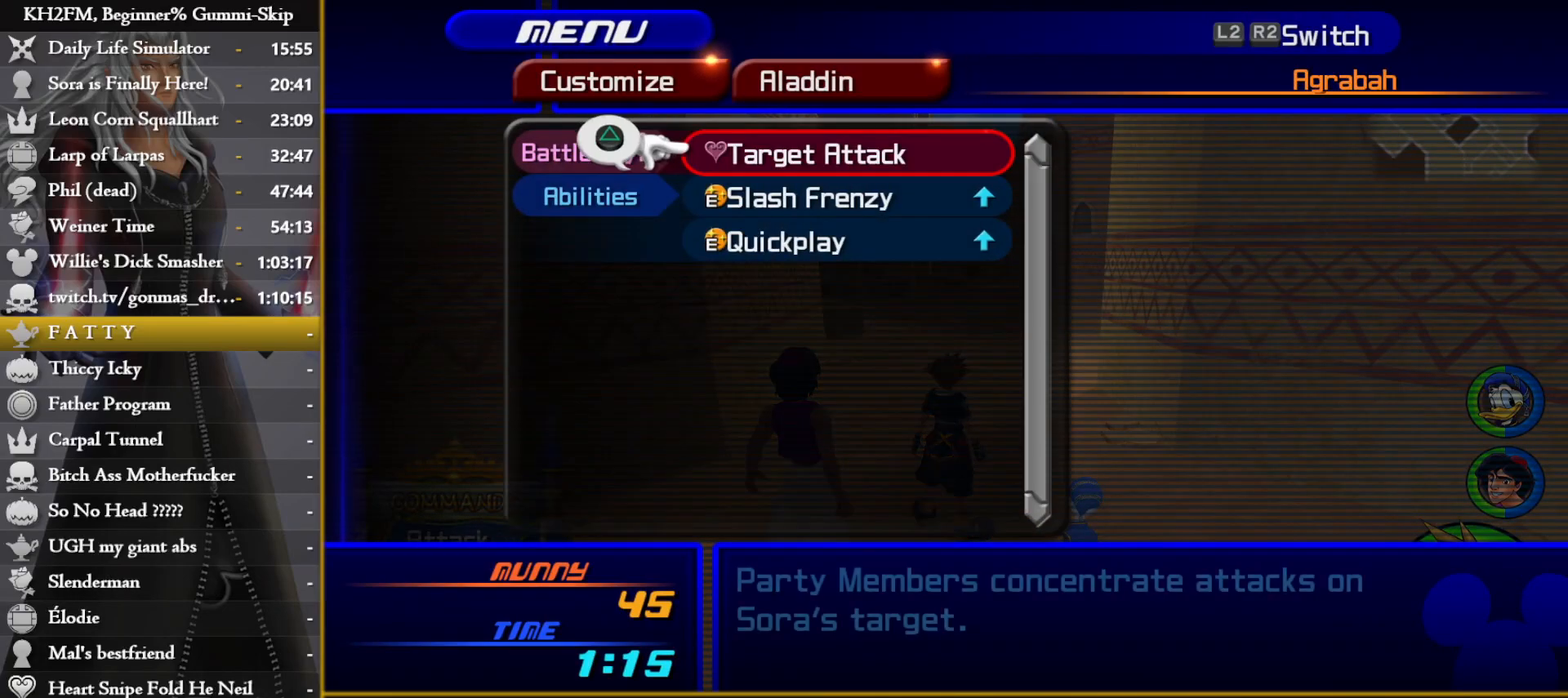
{"buttons": [], "left_stick": "center", "right_stick": "center", "events": [[17, "TRIANGLE", "up"], [67, "CIRCLE", "down"], [133, "CIRCLE", "up"], [183, "CIRCLE", "down"], [250, "CIRCLE", "up"], [317, "CIRCLE", "down"], [367, "CIRCLE", "up"]]}
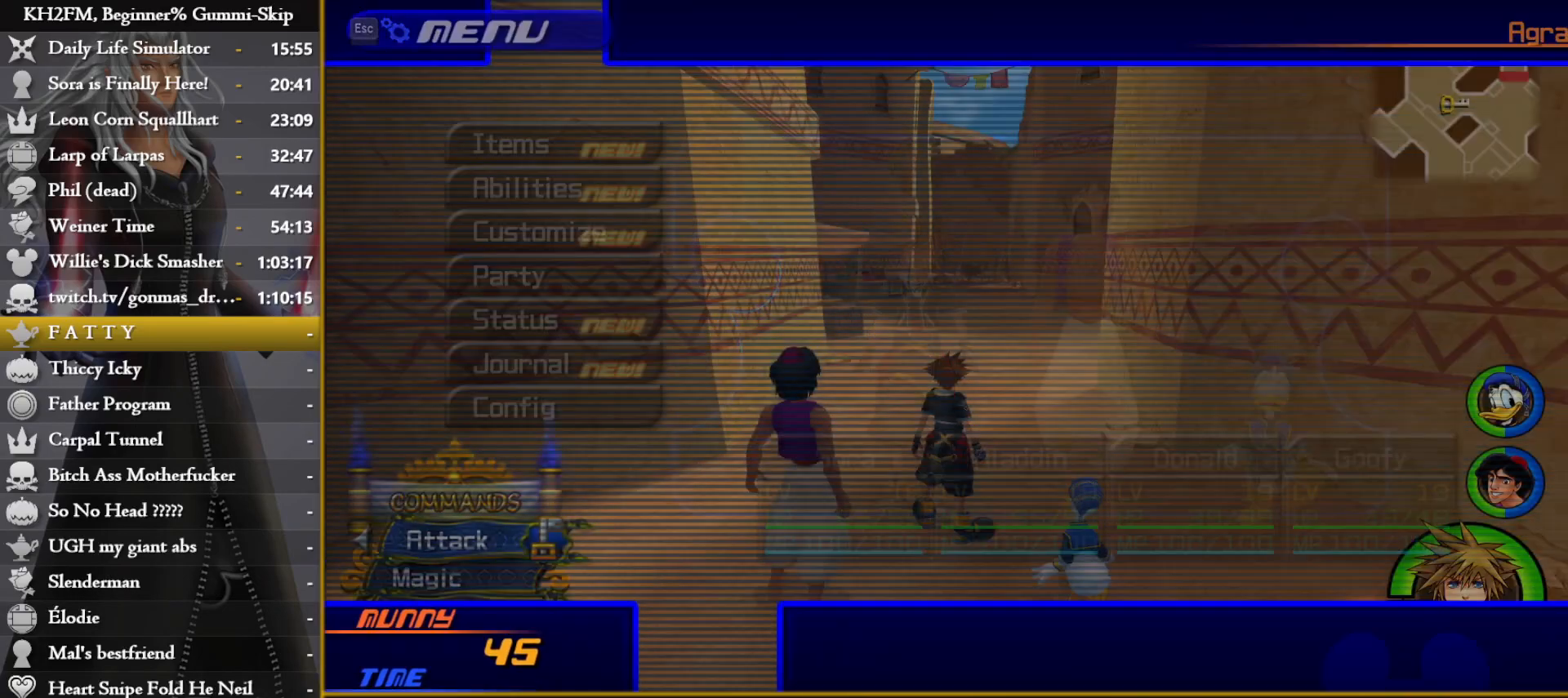
{"buttons": [], "left_stick": "center", "right_stick": "center", "events": [[67, "CROSS", "down"], [150, "CROSS", "up"], [200, "CROSS", "down"], [267, "CROSS", "up"], [317, "CROSS", "down"], [400, "CROSS", "up"]]}
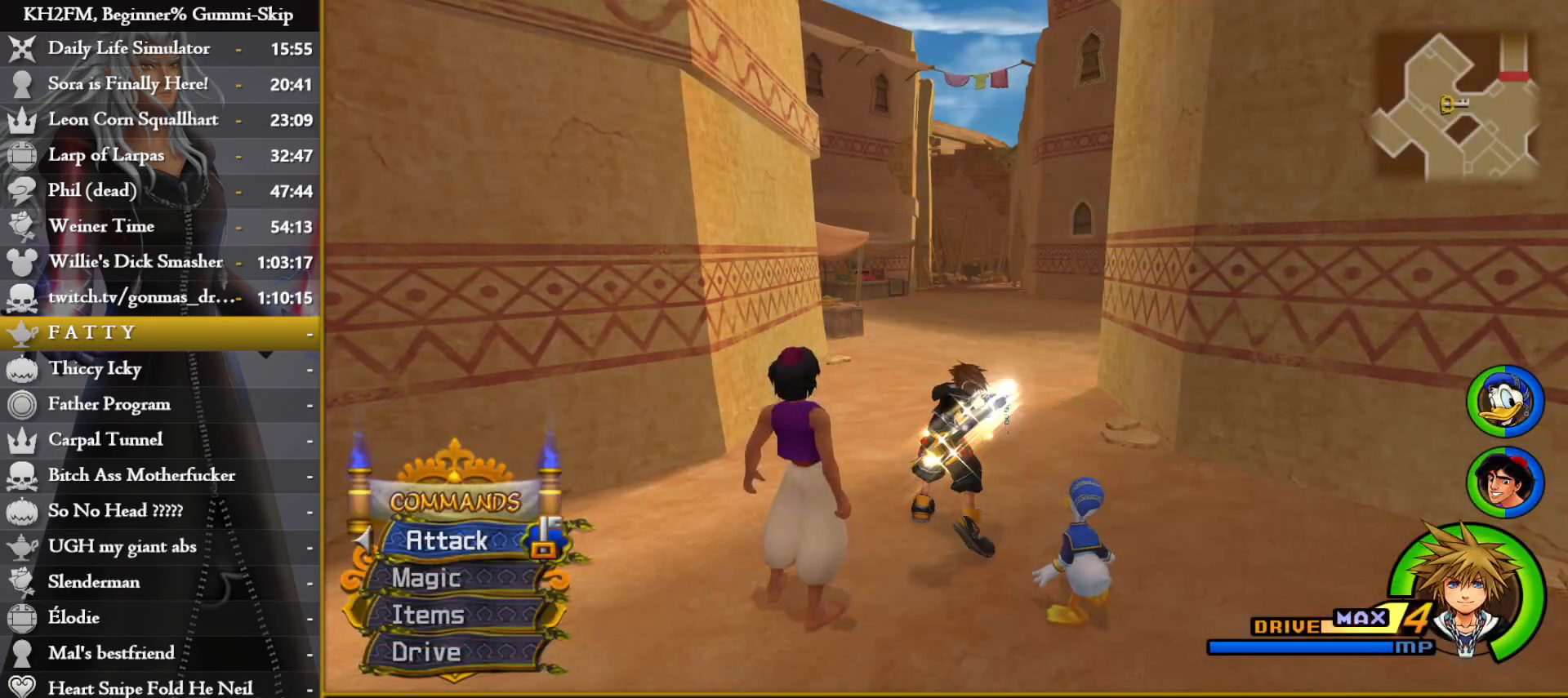
{"buttons": ["CROSS"], "left_stick": "center", "right_stick": "center", "events": [[433, "CROSS", "down"]]}
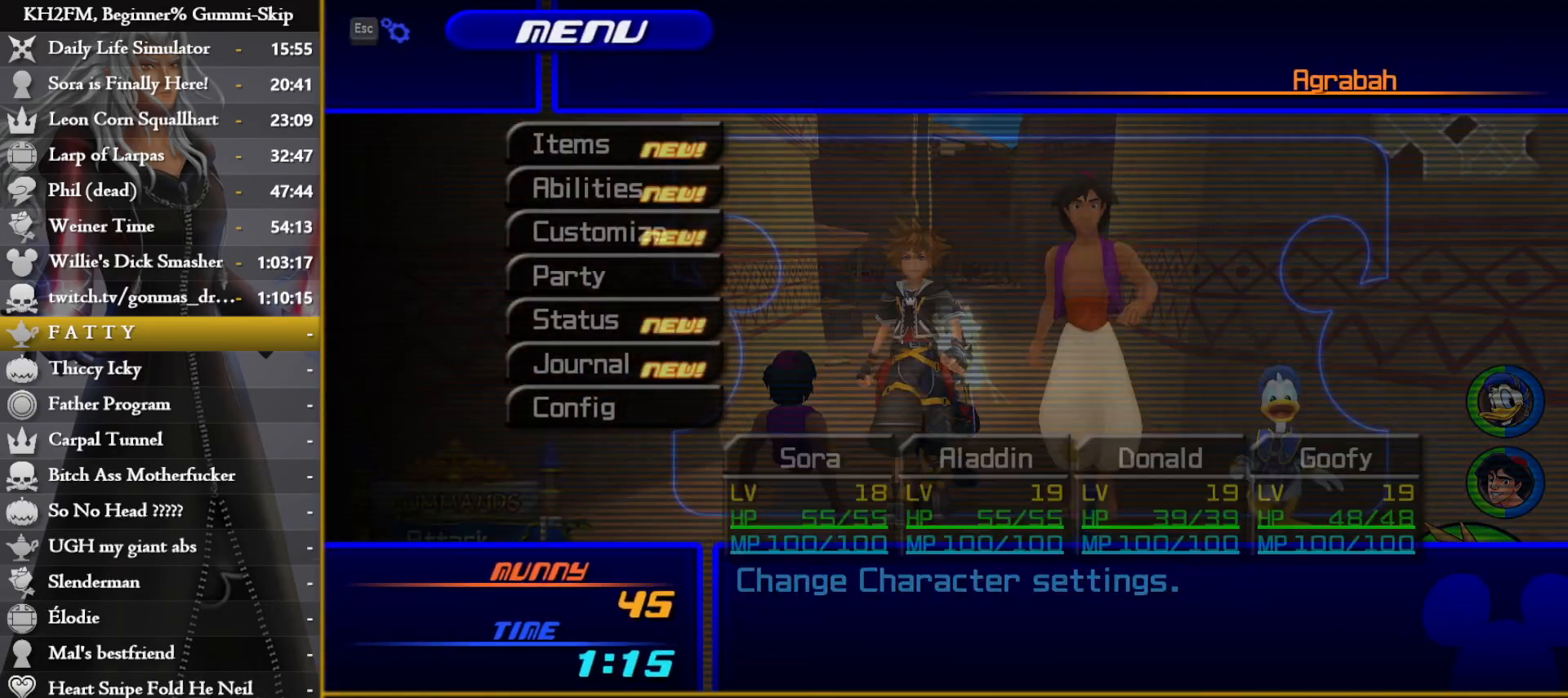
{"buttons": [], "left_stick": "center", "right_stick": "center", "events": [[17, "CROSS", "up"], [67, "CROSS", "down"], [150, "CROSS", "up"], [200, "CROSS", "down"], [283, "CROSS", "up"]]}
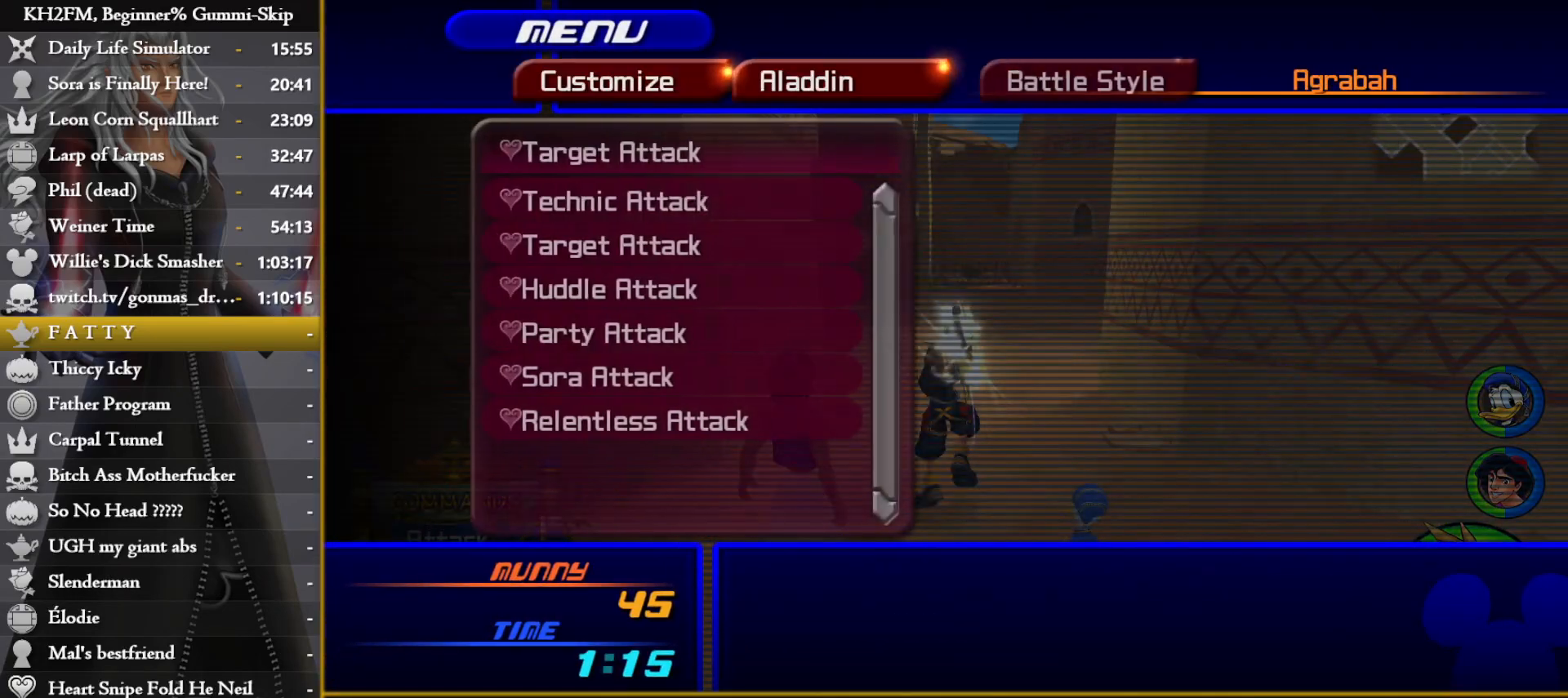
{"buttons": [], "left_stick": "center", "right_stick": "center", "events": []}
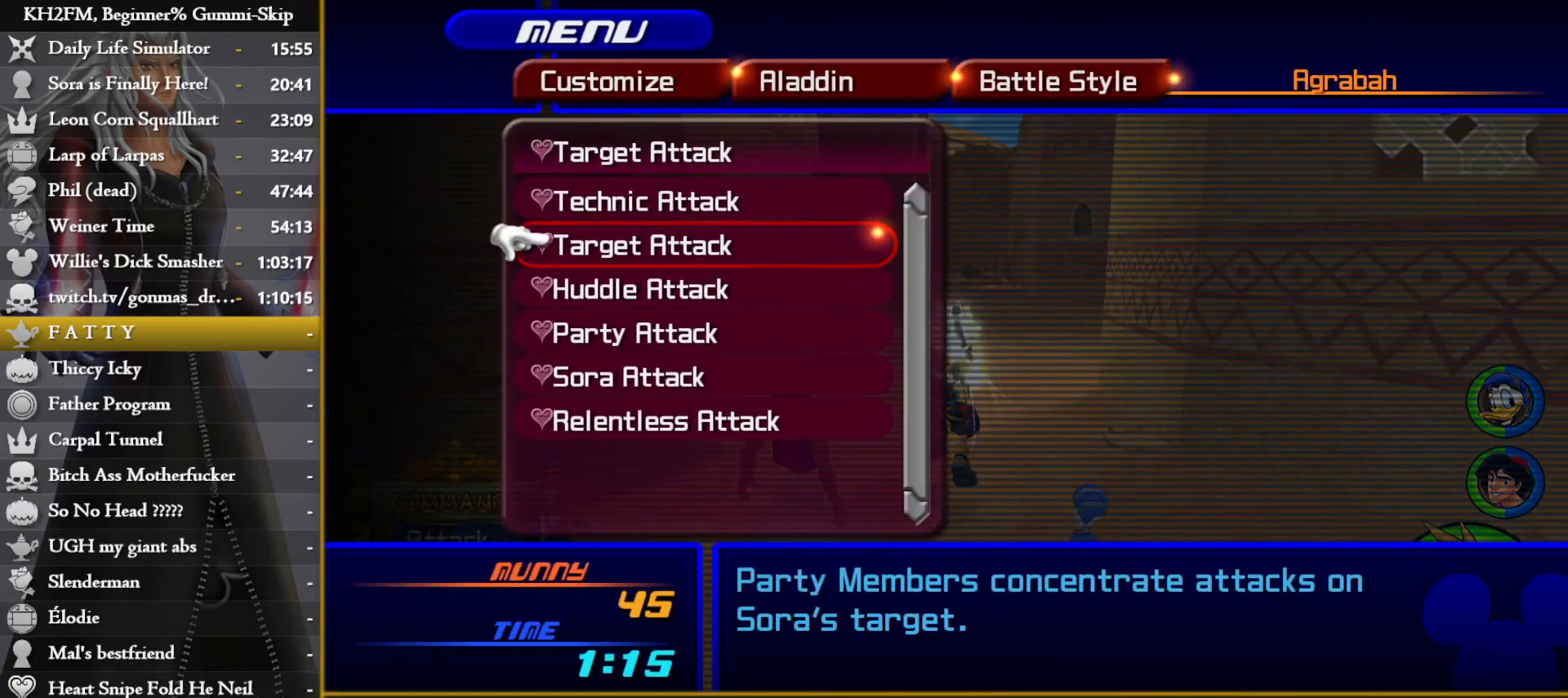
{"buttons": ["DPAD_DOWN"], "left_stick": "center", "right_stick": "center", "events": [[150, "DPAD_DOWN", "down"], [233, "DPAD_DOWN", "up"], [300, "DPAD_DOWN", "down"], [367, "DPAD_DOWN", "up"], [450, "DPAD_DOWN", "down"]]}
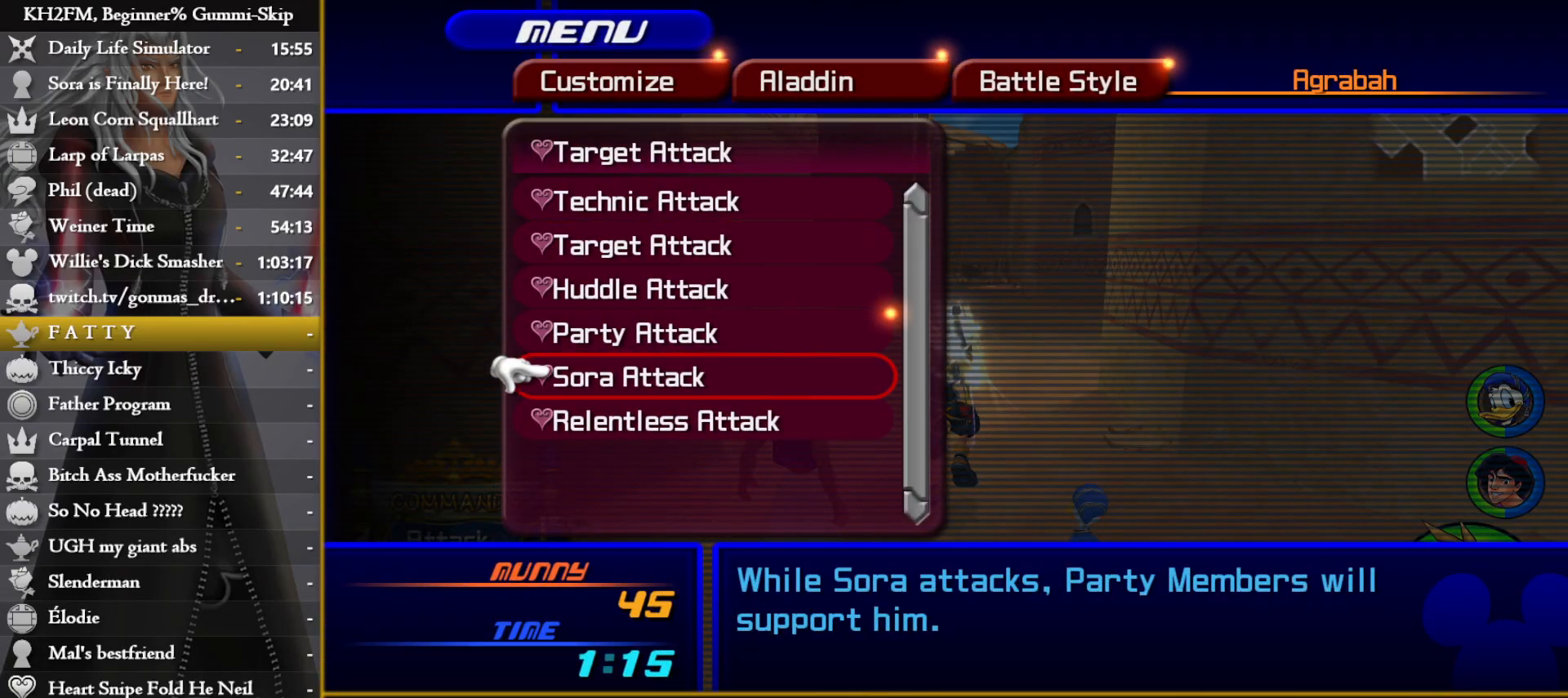
{"buttons": ["CIRCLE"], "left_stick": "center", "right_stick": "center", "events": [[33, "DPAD_DOWN", "up"], [183, "CROSS", "down"], [267, "CROSS", "up"], [333, "CIRCLE", "down"], [400, "CIRCLE", "up"], [467, "CIRCLE", "down"]]}
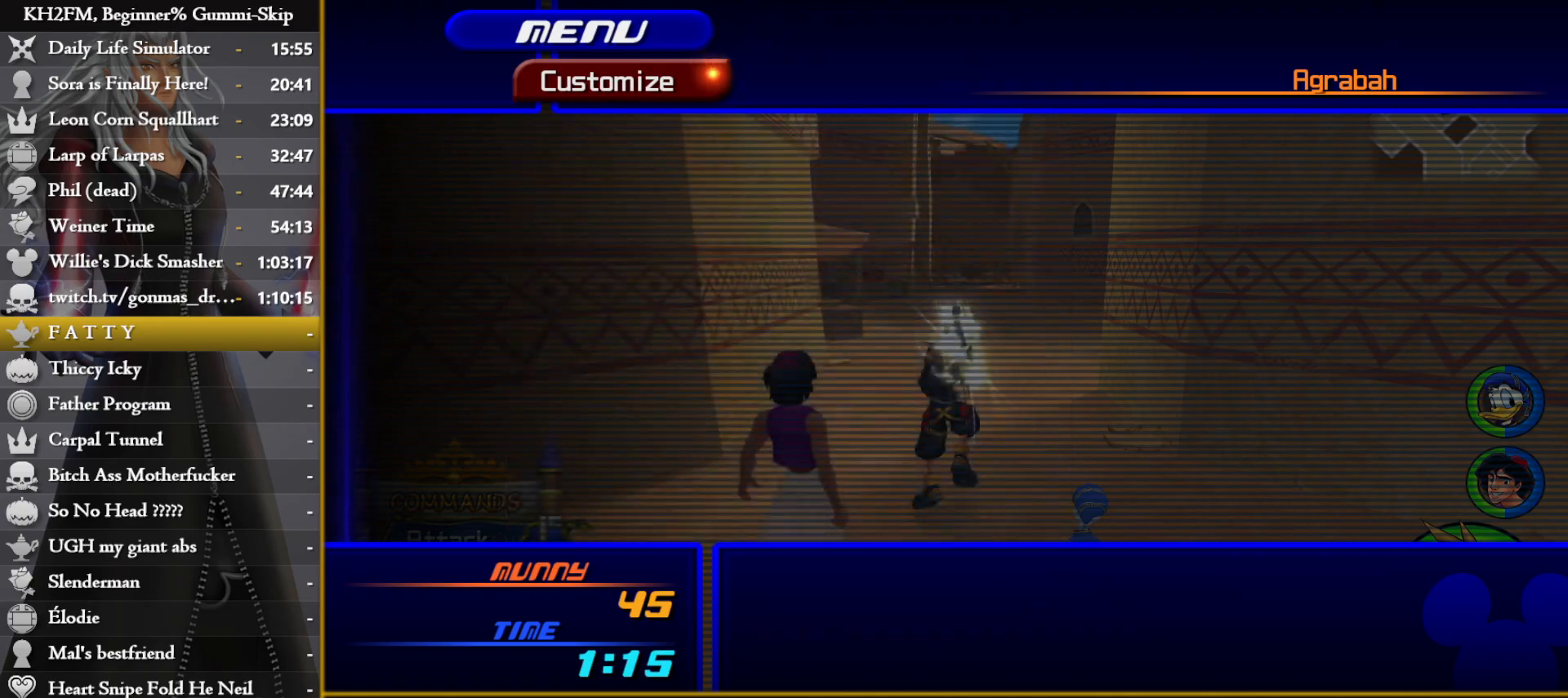
{"buttons": [], "left_stick": "center", "right_stick": "center", "events": [[17, "CIRCLE", "up"], [100, "CIRCLE", "down"], [167, "CIRCLE", "up"], [233, "CIRCLE", "down"], [300, "CIRCLE", "up"]]}
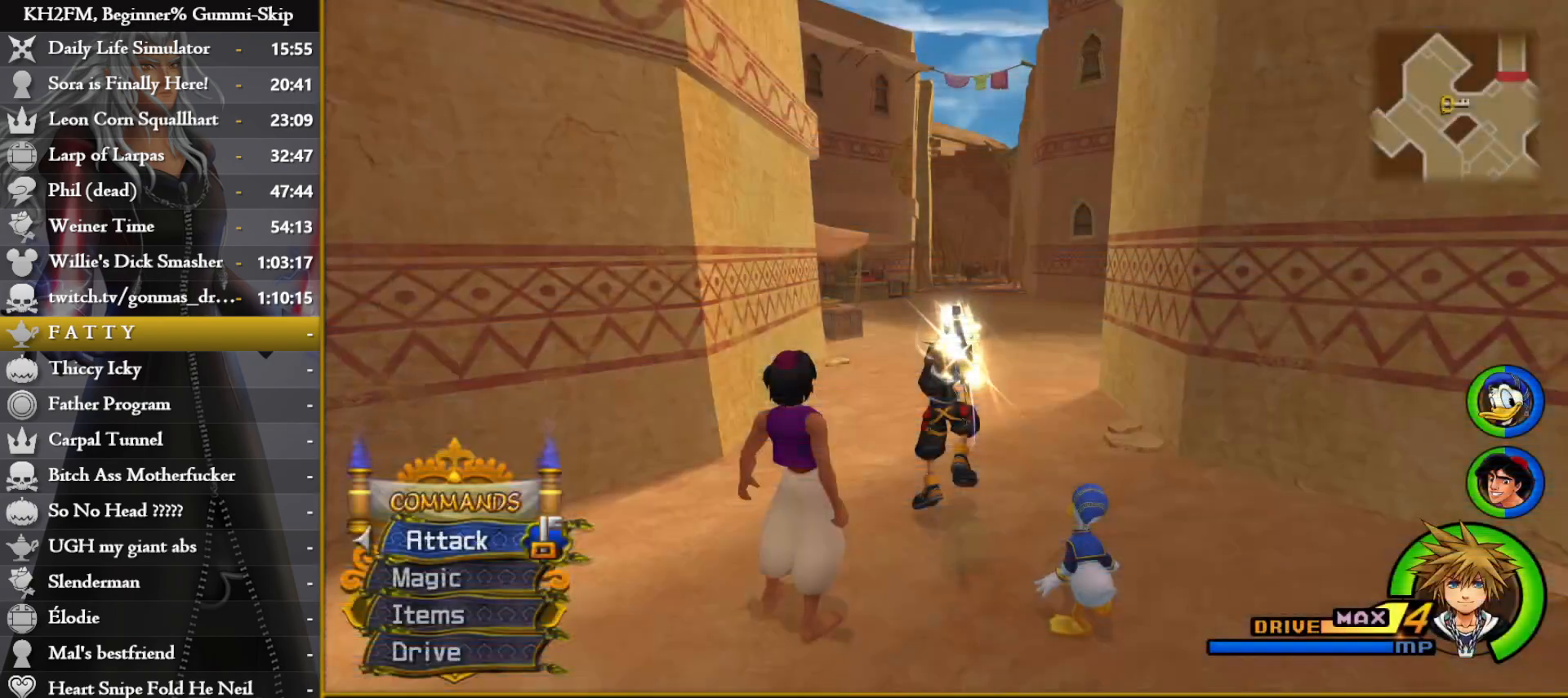
{"buttons": [], "left_stick": "center", "right_stick": "center", "events": [[267, "DPAD_UP", "down"], [317, "CROSS", "down"], [350, "DPAD_UP", "up"], [400, "CROSS", "up"], [450, "CROSS", "down"], [500, "CROSS", "up"]]}
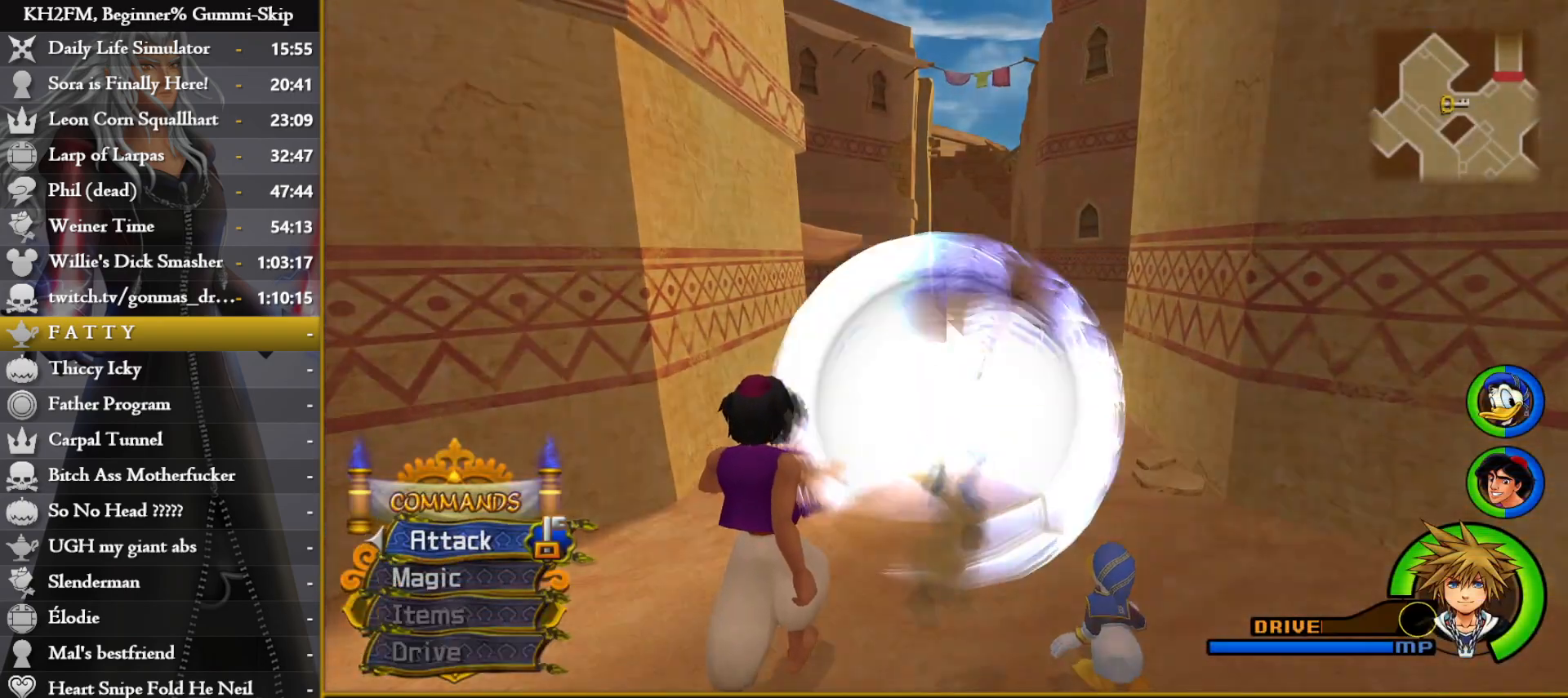
{"buttons": ["SQUARE"], "left_stick": "up", "right_stick": "center", "events": [[50, "CROSS", "down"], [150, "CROSS", "up"], [150, "left_stick", "up"], [317, "SQUARE", "down"], [367, "SQUARE", "up"], [433, "SQUARE", "down"]]}
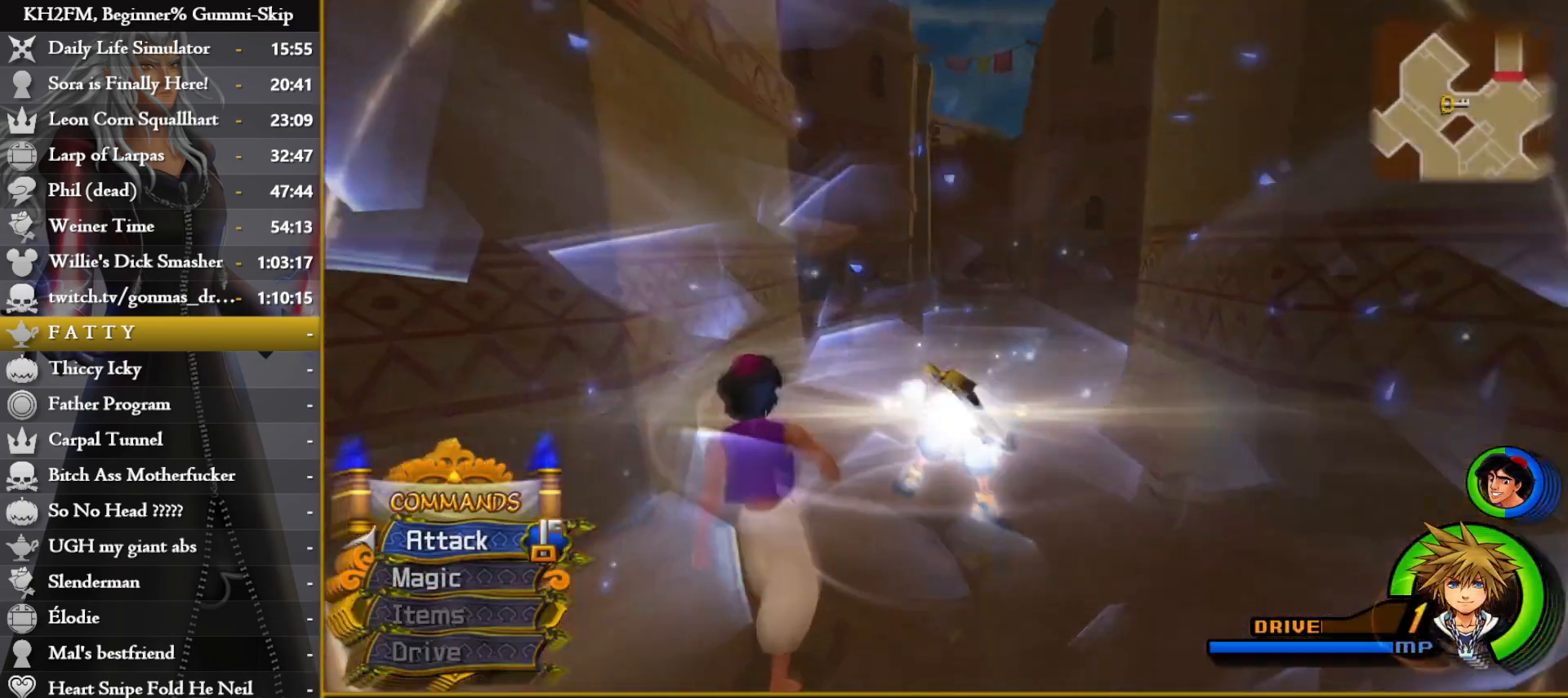
{"buttons": [], "left_stick": "up", "right_stick": "center", "events": [[17, "SQUARE", "up"], [83, "SQUARE", "down"], [150, "SQUARE", "up"], [217, "SQUARE", "down"], [300, "SQUARE", "up"], [367, "SQUARE", "down"], [450, "SQUARE", "up"]]}
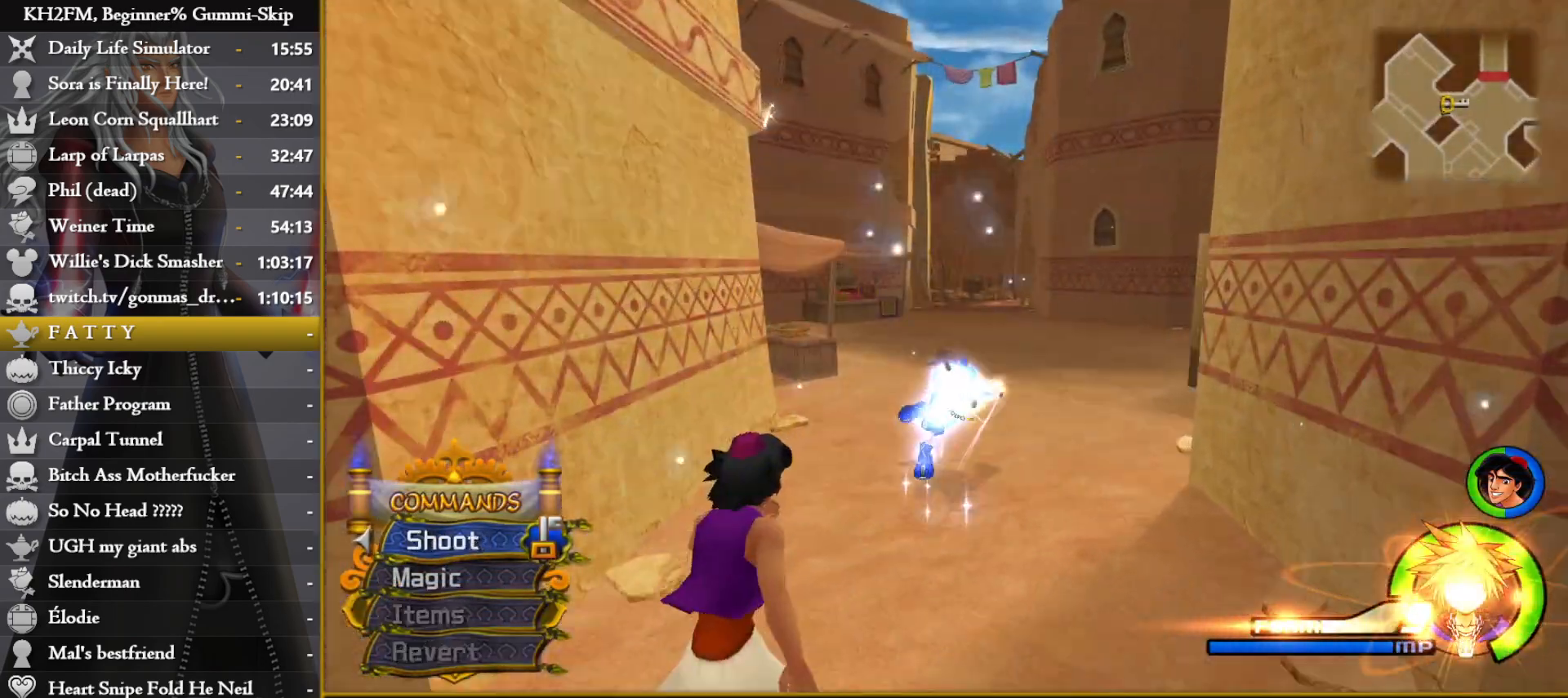
{"buttons": ["SQUARE"], "left_stick": "up", "right_stick": "center", "events": [[33, "SQUARE", "down"], [100, "SQUARE", "up"], [183, "SQUARE", "down"], [250, "SQUARE", "up"], [333, "SQUARE", "down"], [383, "SQUARE", "up"], [467, "SQUARE", "down"]]}
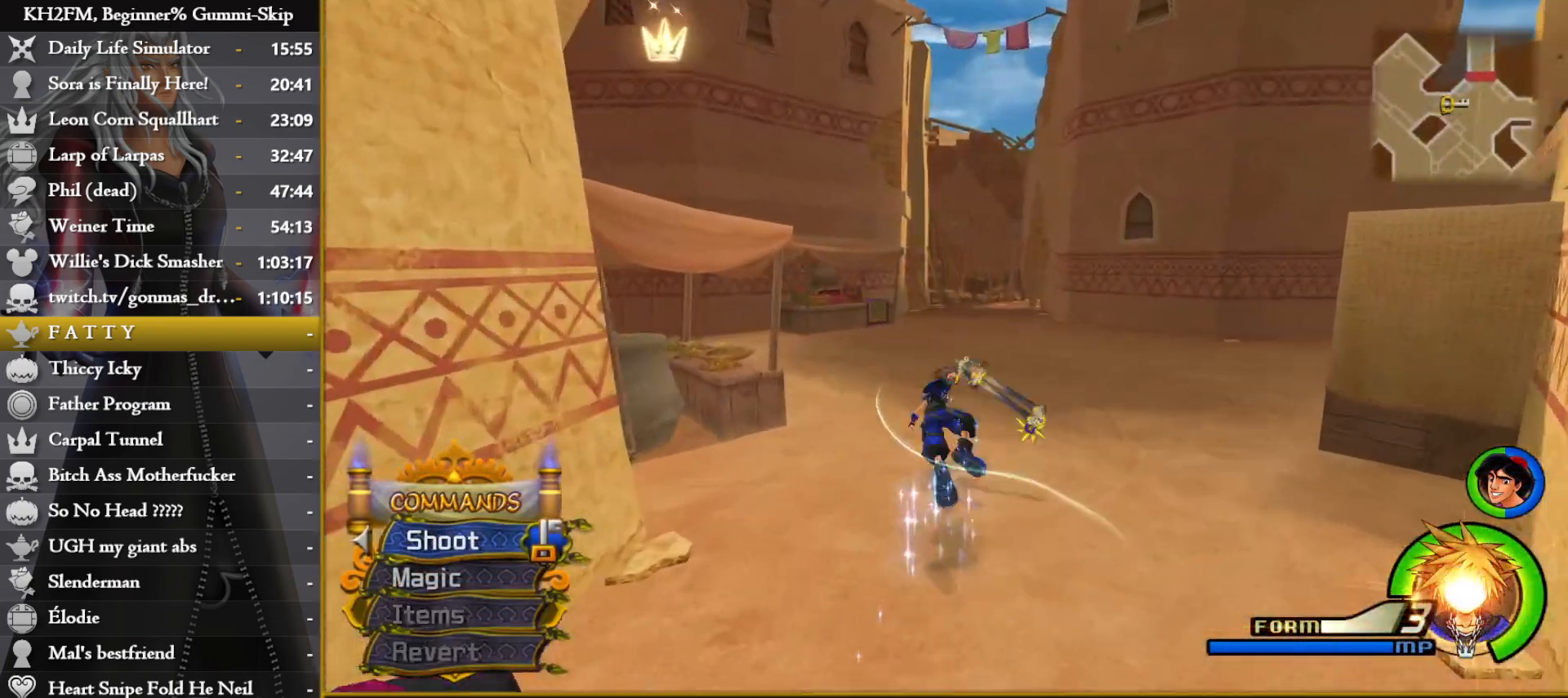
{"buttons": [], "left_stick": "up", "right_stick": "center", "events": [[33, "SQUARE", "up"], [117, "SQUARE", "down"], [200, "SQUARE", "up"], [267, "SQUARE", "down"], [333, "SQUARE", "up"], [417, "SQUARE", "down"], [483, "SQUARE", "up"]]}
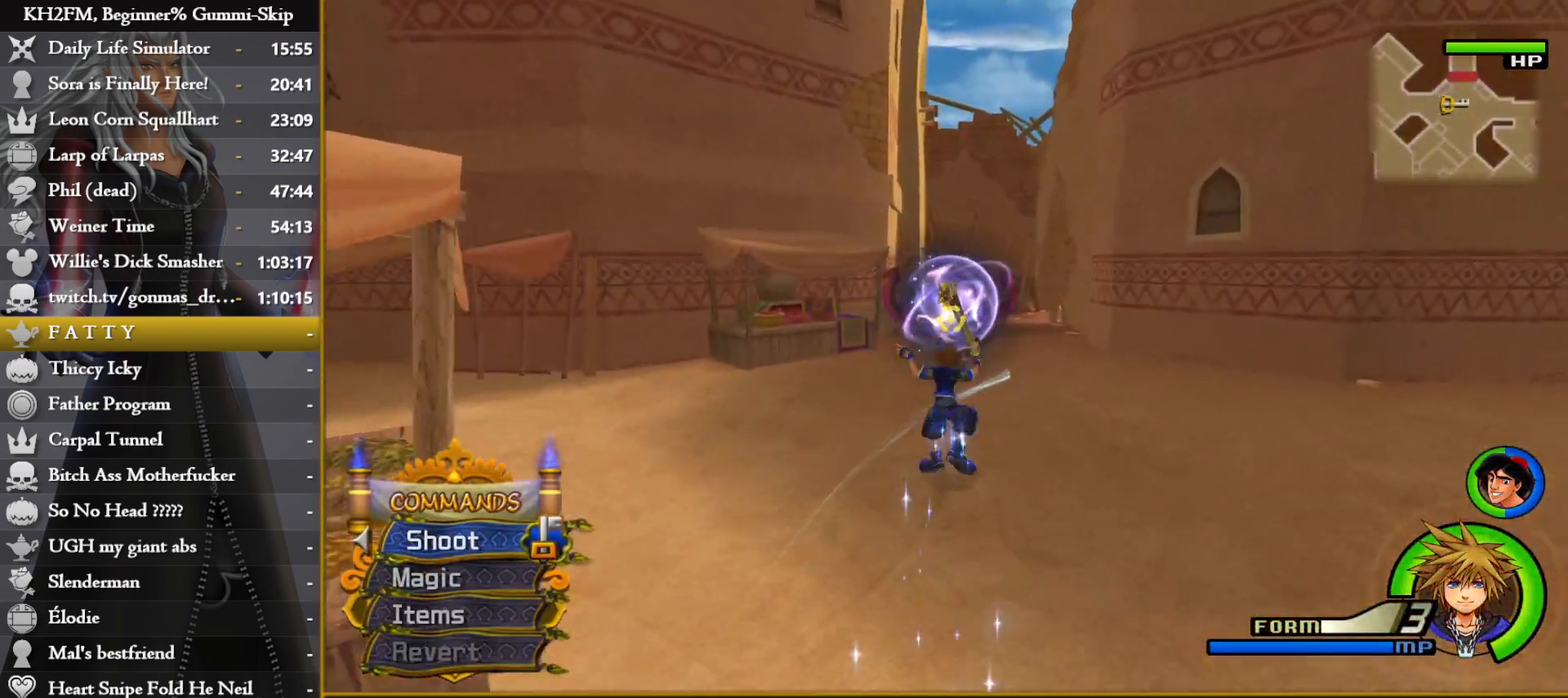
{"buttons": [], "left_stick": "up", "right_stick": "center", "events": [[67, "SQUARE", "down"], [100, "R1", "down"], [150, "SQUARE", "up"], [183, "R1", "up"], [233, "SQUARE", "down"], [300, "SQUARE", "up"], [367, "SQUARE", "down"], [450, "SQUARE", "up"]]}
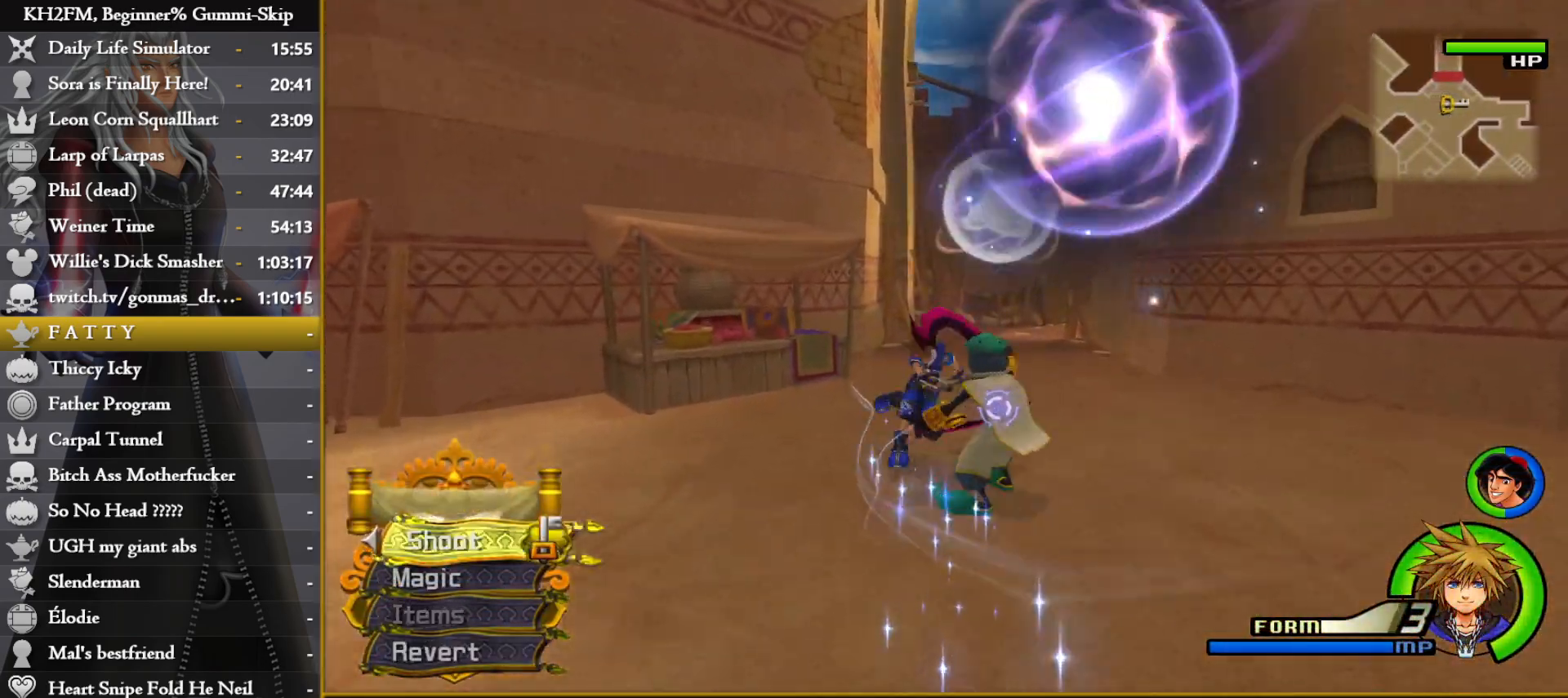
{"buttons": [], "left_stick": "up", "right_stick": "center", "events": [[50, "SQUARE", "down"], [133, "SQUARE", "up"]]}
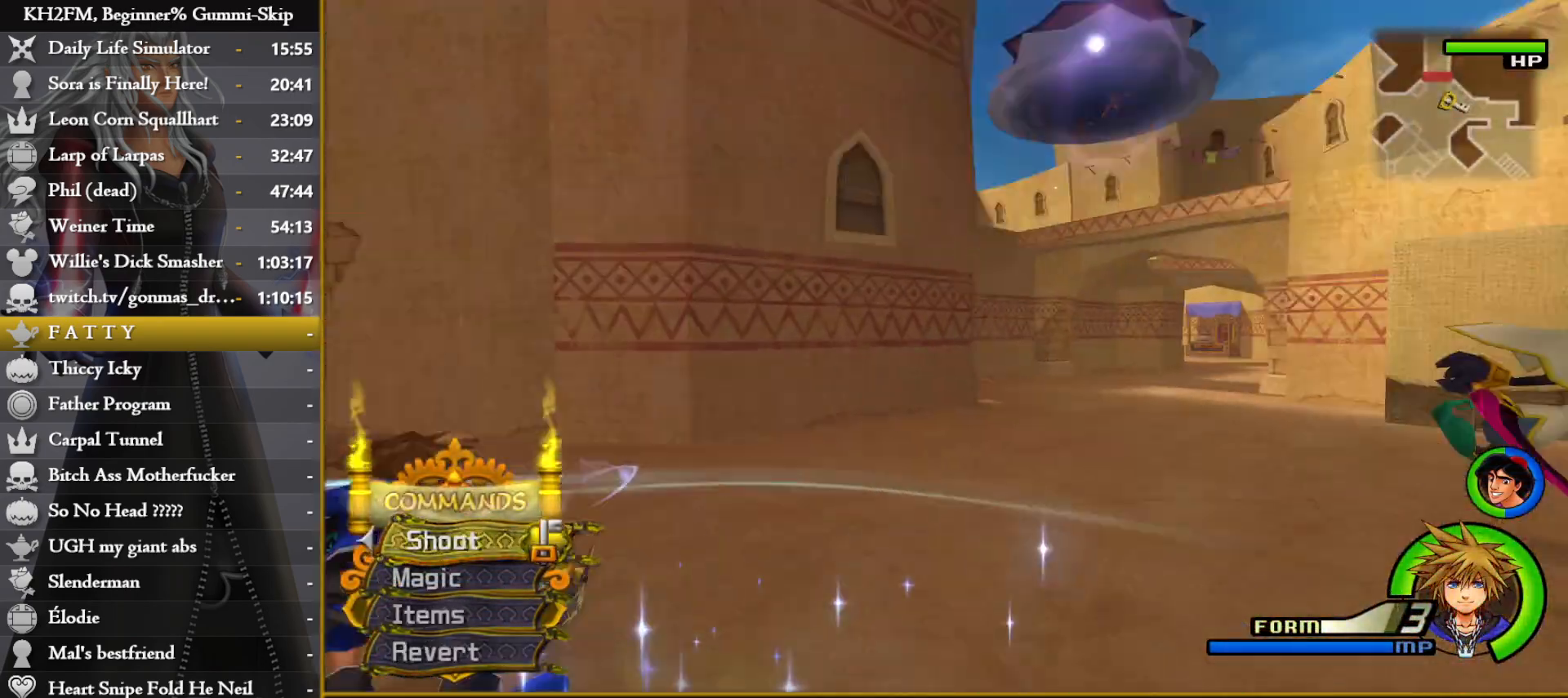
{"buttons": [], "left_stick": "down-right", "right_stick": "center", "events": [[217, "left_stick", "down-right"], [300, "right_stick", "down"], [450, "right_stick", "center"]]}
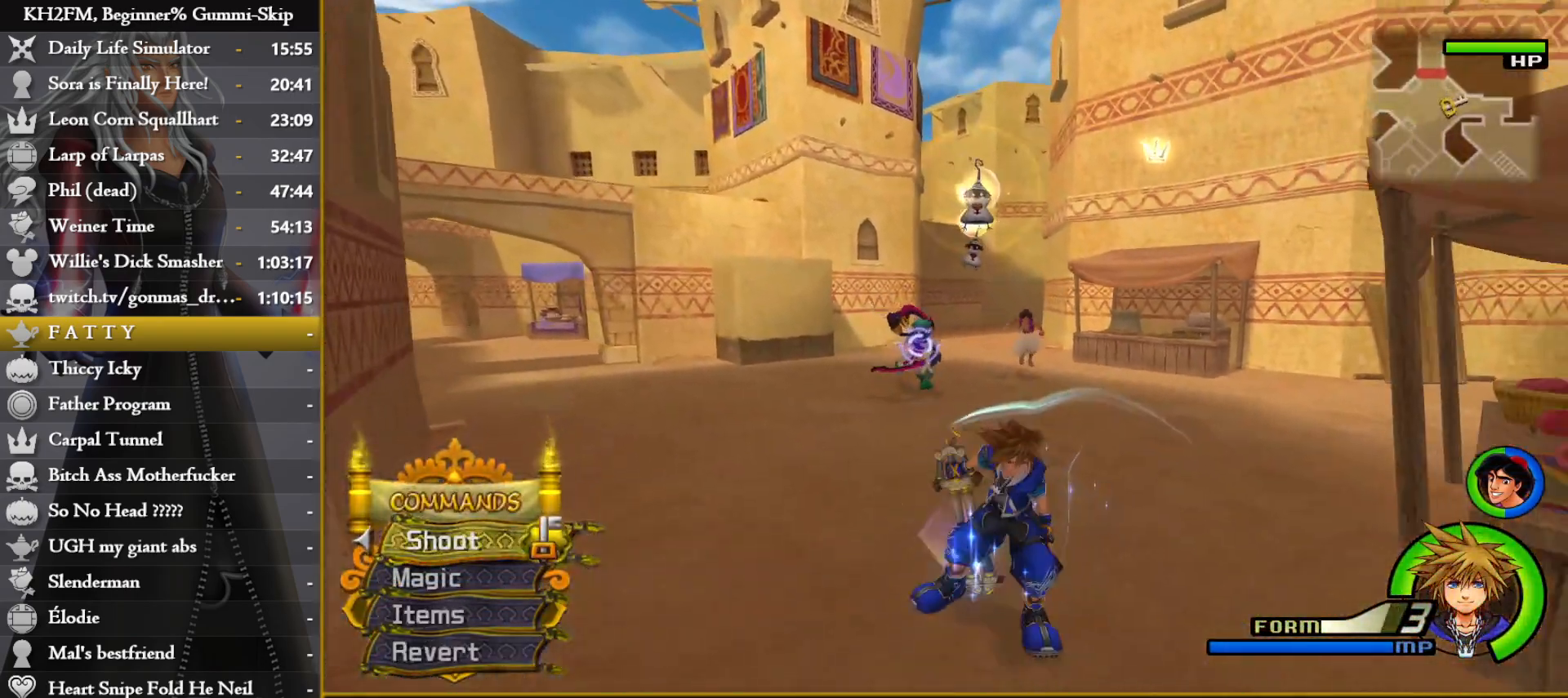
{"buttons": ["TRIANGLE"], "left_stick": "center", "right_stick": "center", "events": [[100, "right_stick", "down-left"], [133, "left_stick", "center"], [217, "left_stick", "left"], [350, "right_stick", "center"], [367, "left_stick", "up"], [417, "left_stick", "center"], [467, "TRIANGLE", "down"]]}
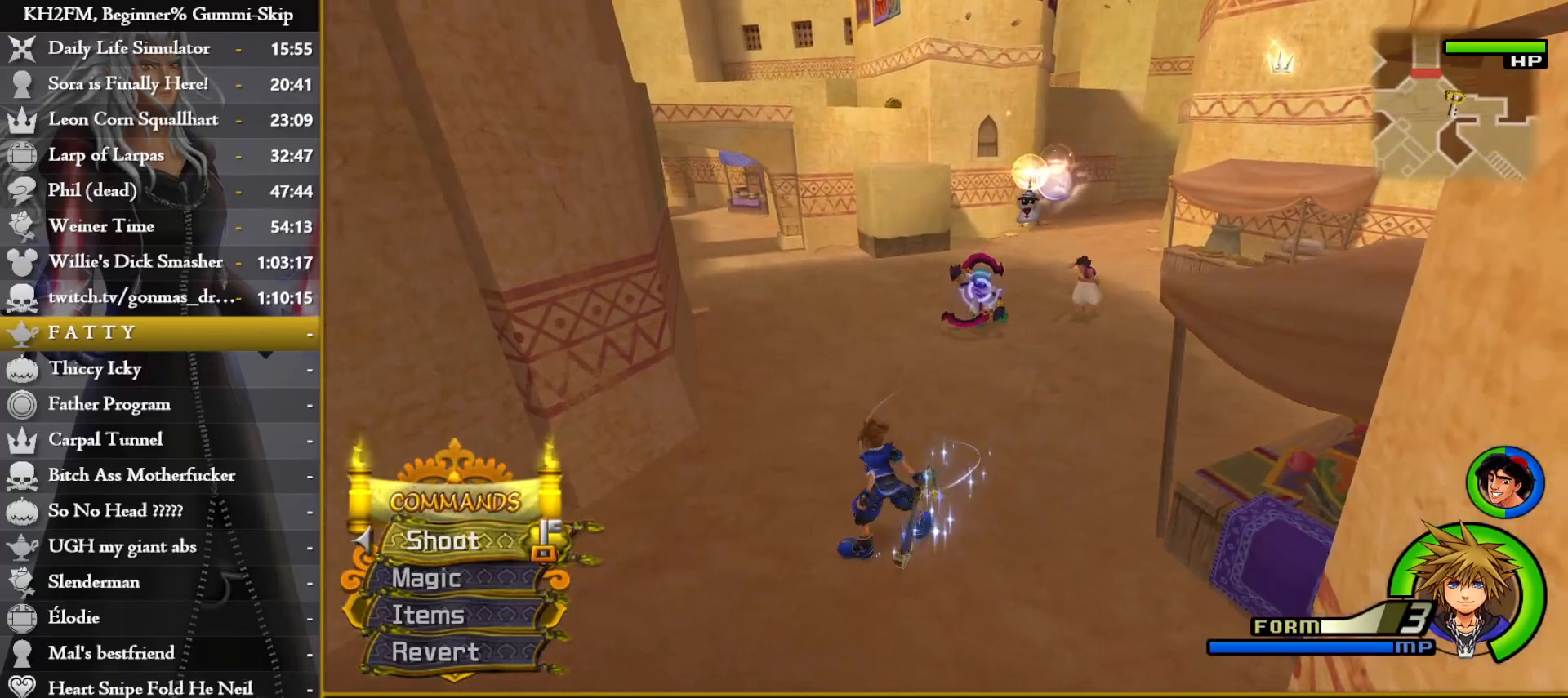
{"buttons": [], "left_stick": "center", "right_stick": "center", "events": [[50, "TRIANGLE", "up"], [117, "TRIANGLE", "down"], [150, "left_stick", "down-right"], [200, "TRIANGLE", "up"], [217, "left_stick", "down"], [283, "TRIANGLE", "down"], [350, "TRIANGLE", "up"], [383, "left_stick", "center"], [433, "TRIANGLE", "down"], [500, "TRIANGLE", "up"]]}
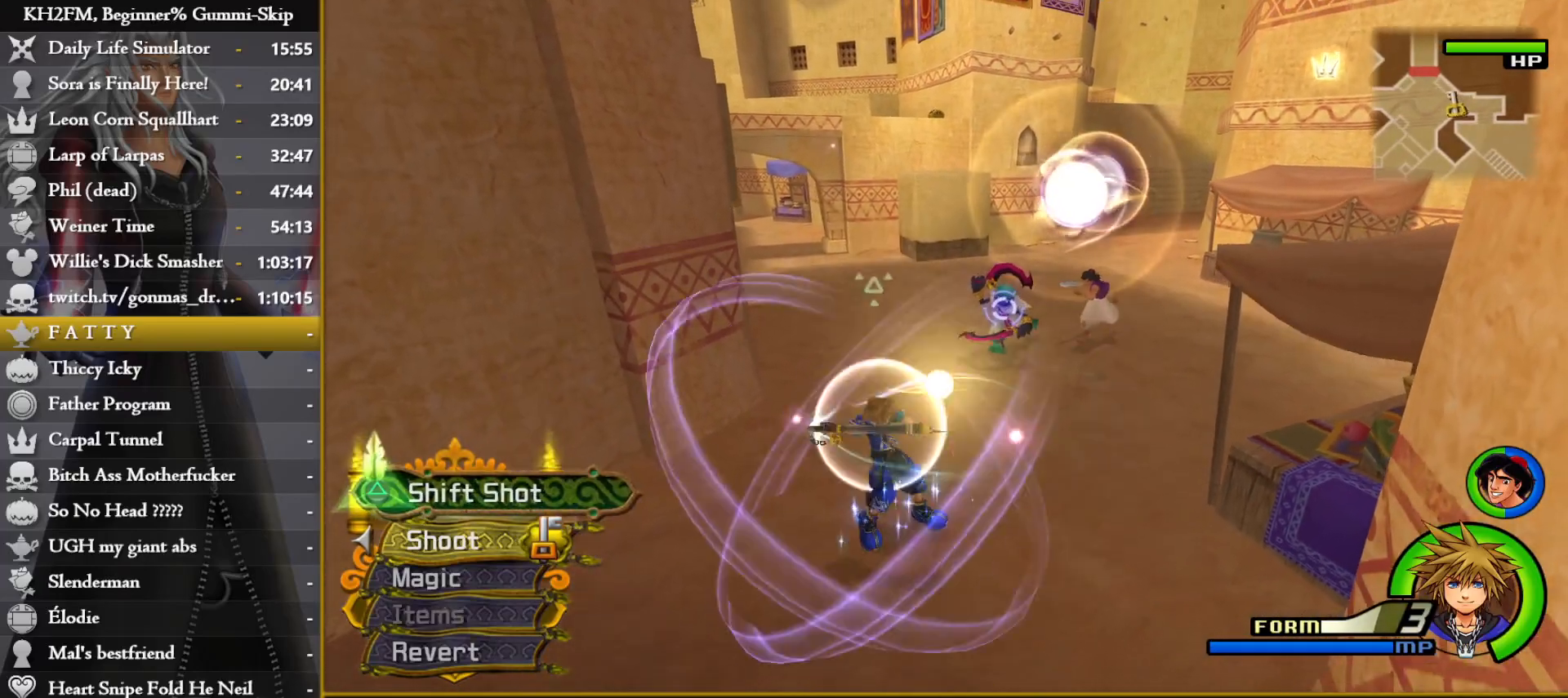
{"buttons": [], "left_stick": "down-right", "right_stick": "center", "events": [[50, "left_stick", "right"], [83, "TRIANGLE", "down"], [167, "TRIANGLE", "up"], [167, "left_stick", "down-left"], [250, "TRIANGLE", "down"], [300, "left_stick", "center"], [333, "TRIANGLE", "up"], [417, "TRIANGLE", "down"], [483, "TRIANGLE", "up"], [500, "left_stick", "down-right"]]}
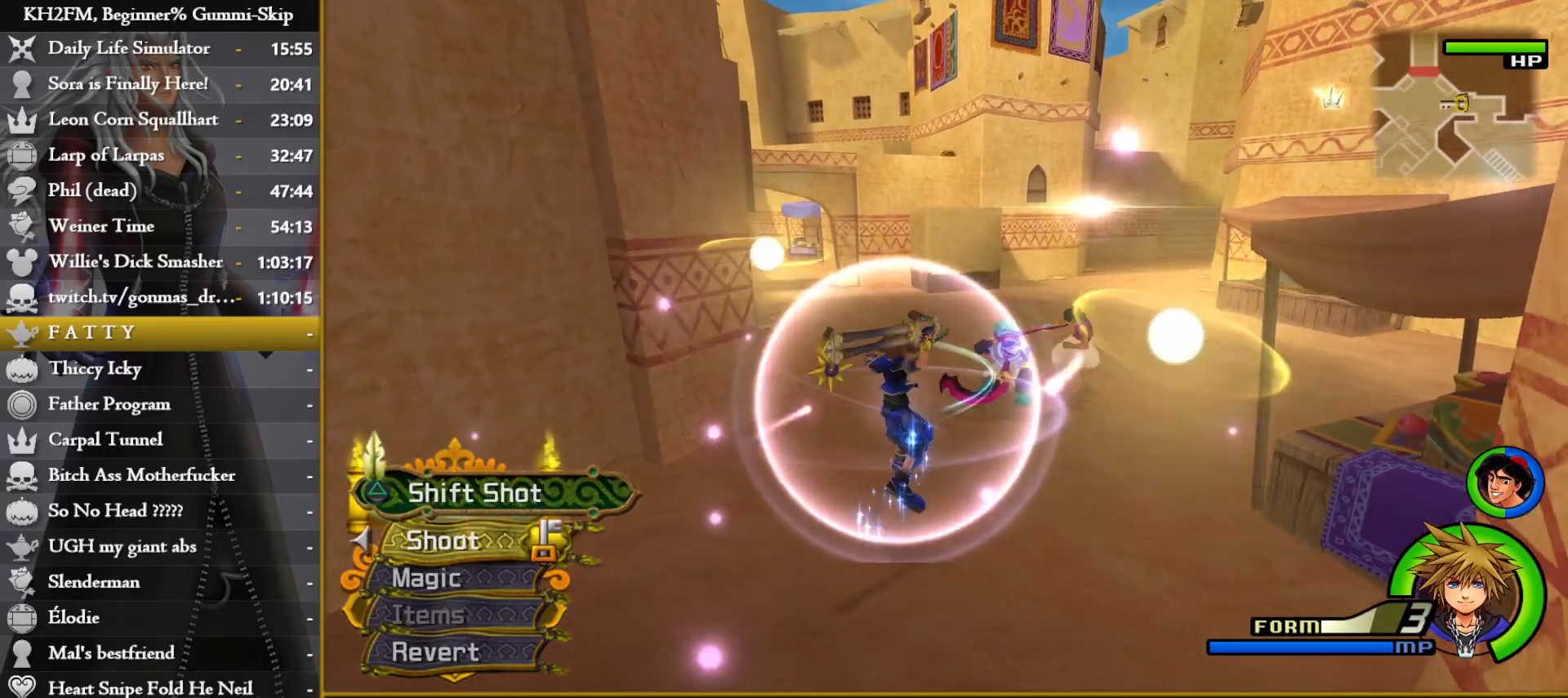
{"buttons": [], "left_stick": "down-right", "right_stick": "center", "events": [[67, "TRIANGLE", "down"], [150, "TRIANGLE", "up"], [233, "TRIANGLE", "down"], [317, "TRIANGLE", "up"], [400, "TRIANGLE", "down"], [467, "TRIANGLE", "up"]]}
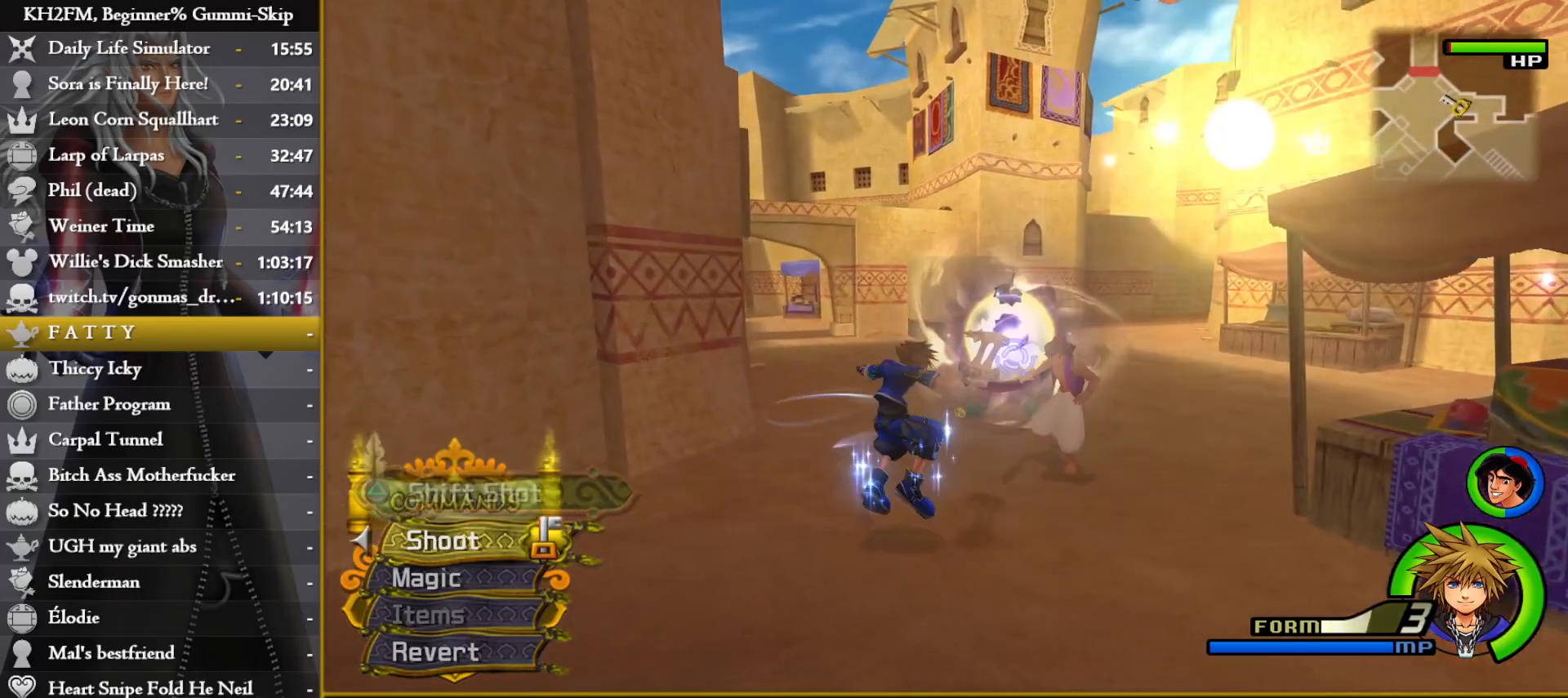
{"buttons": [], "left_stick": "down-left", "right_stick": "center", "events": [[50, "TRIANGLE", "down"], [133, "TRIANGLE", "up"], [200, "TRIANGLE", "down"], [283, "TRIANGLE", "up"], [300, "left_stick", "down-left"], [350, "TRIANGLE", "down"], [450, "TRIANGLE", "up"]]}